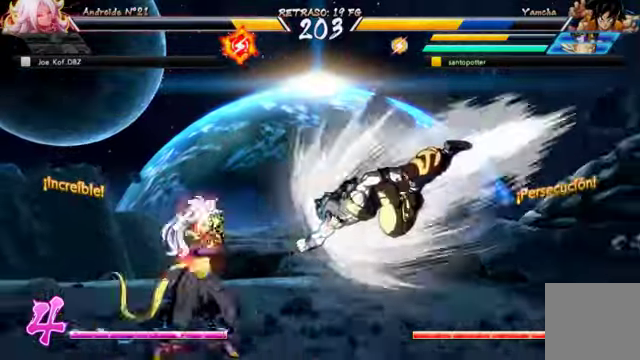
Gameplay with a controller (Xbox layout); each line is a JSON object with the inputs held at the frame after it (dt_ms = milliseconds from this image to that frame). "events" lists button and stick changes between this image and that frame as [ms after this image, input, new state], when the widget could be followed in between. Not read: L3 R1.
{"dt_ms": 500, "buttons": ["DPAD_DOWN", "DPAD_RIGHT"], "left_stick": "center", "right_stick": "center", "events": [[234, "X", "down"], [367, "X", "up"], [434, "DPAD_DOWN", "down"], [467, "DPAD_RIGHT", "down"]]}
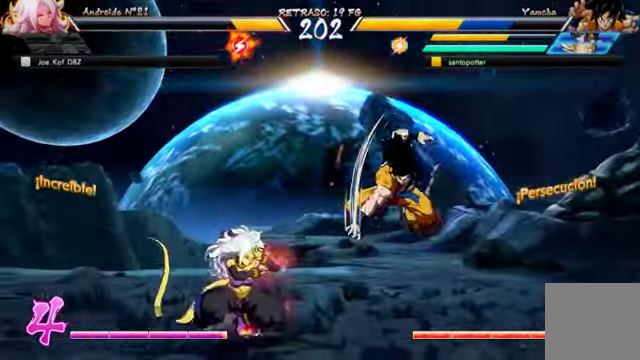
{"dt_ms": 1000, "buttons": ["DPAD_DOWN", "DPAD_RIGHT"], "left_stick": "center", "right_stick": "center"}
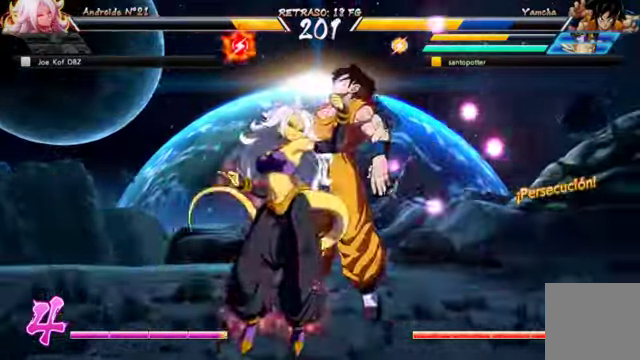
{"dt_ms": 500, "buttons": ["B", "DPAD_RIGHT"], "left_stick": "center", "right_stick": "center", "events": [[34, "DPAD_RIGHT", "up"], [67, "DPAD_DOWN", "up"], [67, "DPAD_RIGHT", "down"], [167, "Y", "down"], [234, "Y", "up"], [434, "B", "down"]]}
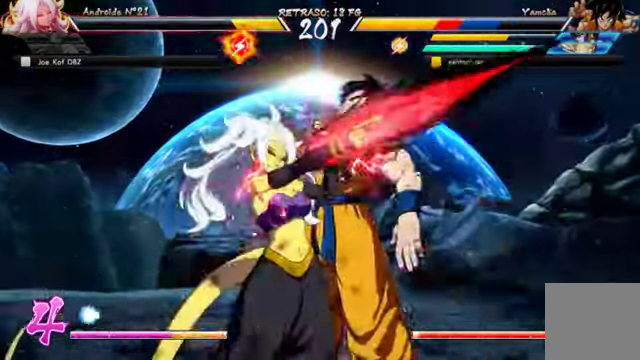
{"dt_ms": 500, "buttons": ["B", "DPAD_RIGHT"], "left_stick": "center", "right_stick": "center", "events": [[67, "B", "up"], [200, "B", "down"], [300, "B", "up"], [400, "A", "down"], [467, "A", "up"], [500, "B", "down"]]}
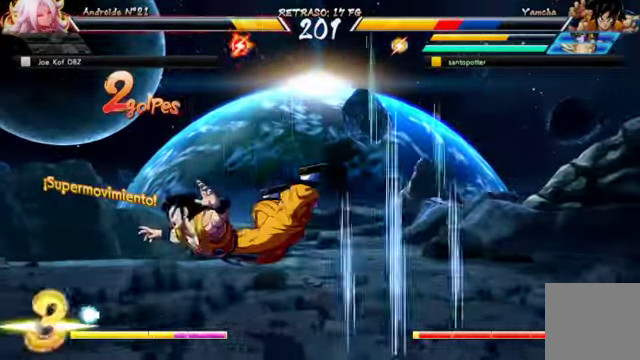
{"dt_ms": 500, "buttons": ["B"], "left_stick": "center", "right_stick": "center", "events": [[100, "B", "up"], [334, "DPAD_DOWN", "down"], [334, "DPAD_RIGHT", "up"], [367, "DPAD_DOWN", "up"], [367, "DPAD_LEFT", "down"], [500, "B", "down"], [500, "DPAD_LEFT", "up"]]}
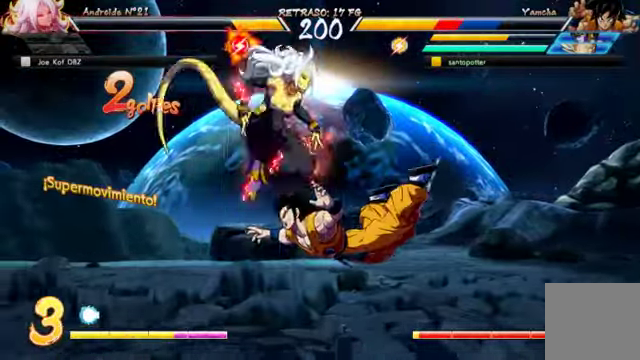
{"dt_ms": 500, "buttons": ["DPAD_RIGHT"], "left_stick": "center", "right_stick": "center", "events": [[34, "B", "up"], [34, "DPAD_DOWN", "down"], [67, "DPAD_DOWN", "up"], [67, "DPAD_RIGHT", "down"], [134, "B", "down"], [234, "B", "up"], [400, "B", "down"], [467, "B", "up"]]}
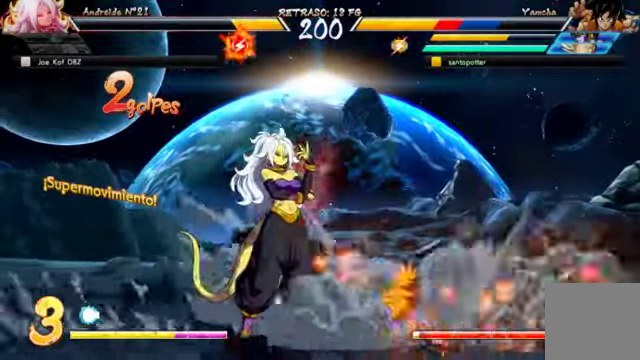
{"dt_ms": 500, "buttons": [], "left_stick": "center", "right_stick": "center", "events": [[500, "DPAD_RIGHT", "up"]]}
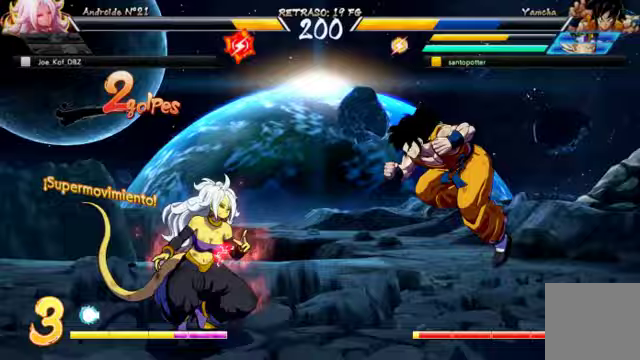
{"dt_ms": 500, "buttons": [], "left_stick": "center", "right_stick": "center", "events": [[67, "DPAD_DOWN", "down"], [100, "DPAD_LEFT", "down"], [133, "DPAD_DOWN", "up"], [167, "Y", "down"], [233, "DPAD_LEFT", "up"], [267, "Y", "up"]]}
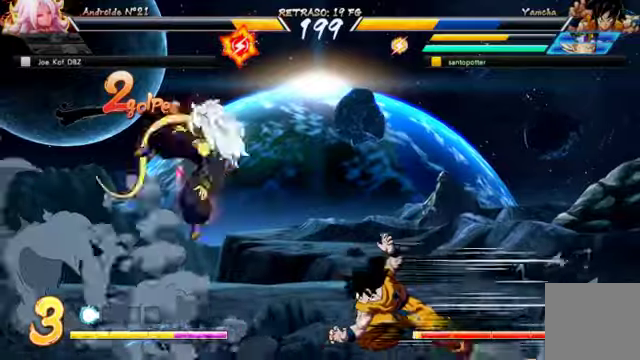
{"dt_ms": 500, "buttons": ["Y"], "left_stick": "center", "right_stick": "center", "events": [[400, "Y", "down"]]}
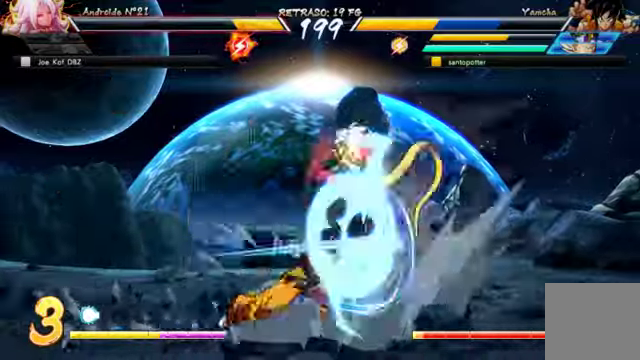
{"dt_ms": 500, "buttons": ["Y"], "left_stick": "center", "right_stick": "center", "events": [[33, "Y", "up"], [100, "Y", "down"], [200, "Y", "up"], [267, "Y", "down"], [400, "Y", "up"], [467, "Y", "down"]]}
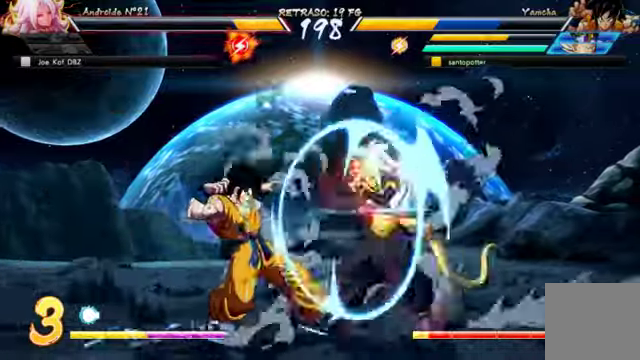
{"dt_ms": 500, "buttons": [], "left_stick": "center", "right_stick": "center", "events": [[100, "Y", "up"]]}
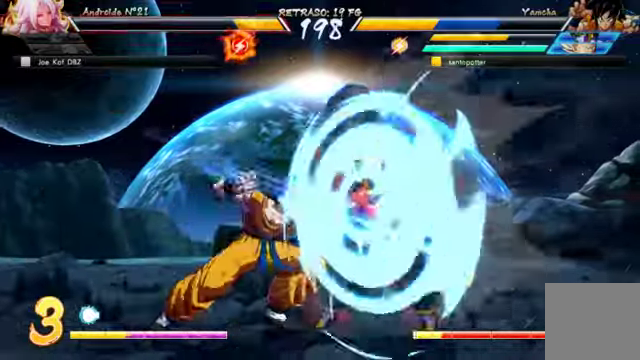
{"dt_ms": 1000, "buttons": ["DPAD_DOWN", "DPAD_LEFT"], "left_stick": "center", "right_stick": "center"}
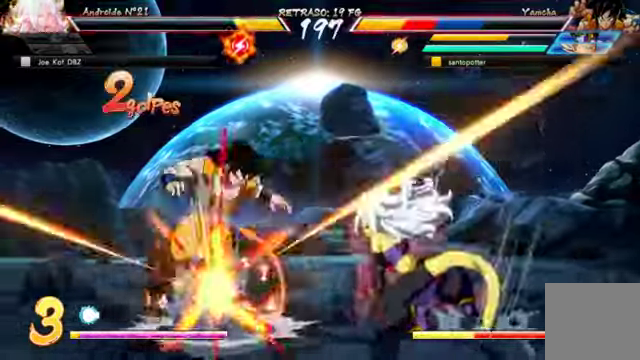
{"dt_ms": 500, "buttons": ["B", "DPAD_LEFT"], "left_stick": "center", "right_stick": "center", "events": [[267, "L2", "down"], [300, "B", "down"], [333, "DPAD_DOWN", "up"], [333, "L2", "up"], [467, "B", "up"], [500, "B", "down"]]}
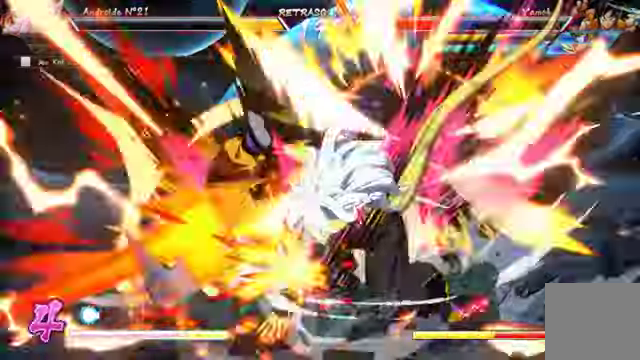
{"dt_ms": 500, "buttons": ["DPAD_LEFT"], "left_stick": "center", "right_stick": "center", "events": [[267, "B", "up"], [333, "B", "down"], [467, "B", "up"]]}
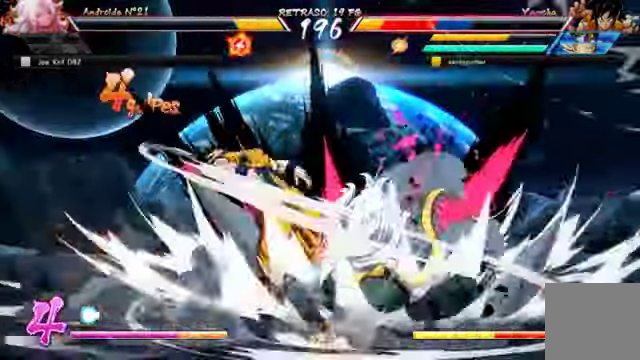
{"dt_ms": 500, "buttons": ["B", "DPAD_LEFT"], "left_stick": "center", "right_stick": "center"}
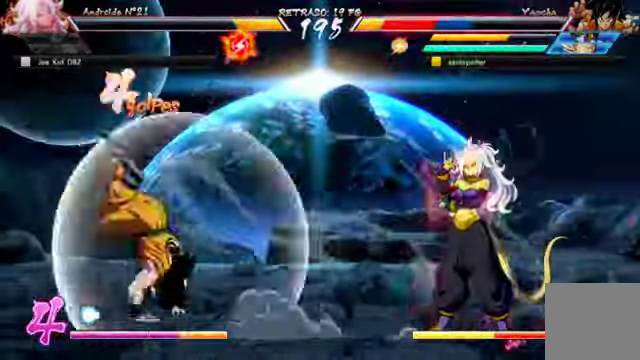
{"dt_ms": 500, "buttons": ["DPAD_LEFT"], "left_stick": "center", "right_stick": "center", "events": [[33, "B", "up"]]}
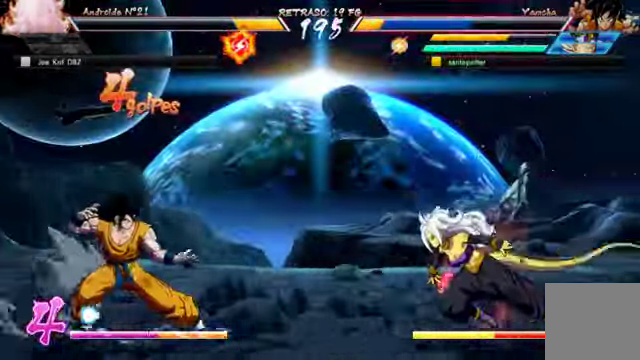
{"dt_ms": 500, "buttons": ["L2", "DPAD_RIGHT"], "left_stick": "center", "right_stick": "center"}
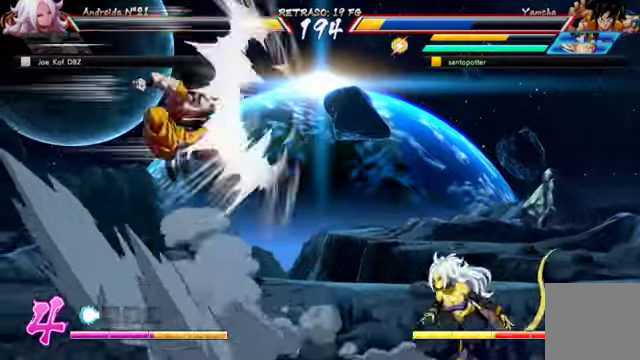
{"dt_ms": 500, "buttons": ["X", "DPAD_RIGHT"], "left_stick": "center", "right_stick": "center", "events": [[100, "L2", "up"], [500, "X", "down"]]}
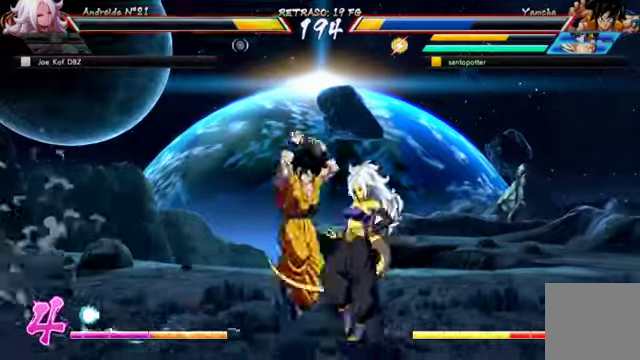
{"dt_ms": 500, "buttons": ["DPAD_DOWN", "DPAD_LEFT"], "left_stick": "center", "right_stick": "center"}
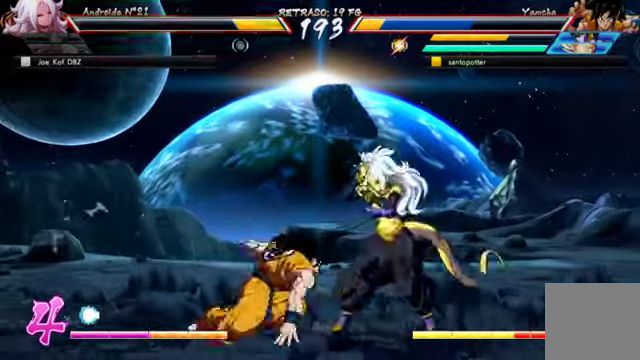
{"dt_ms": 500, "buttons": ["L2", "DPAD_RIGHT"], "left_stick": "center", "right_stick": "center", "events": [[500, "DPAD_DOWN", "up"], [500, "DPAD_LEFT", "up"], [500, "DPAD_RIGHT", "down"], [500, "L2", "down"]]}
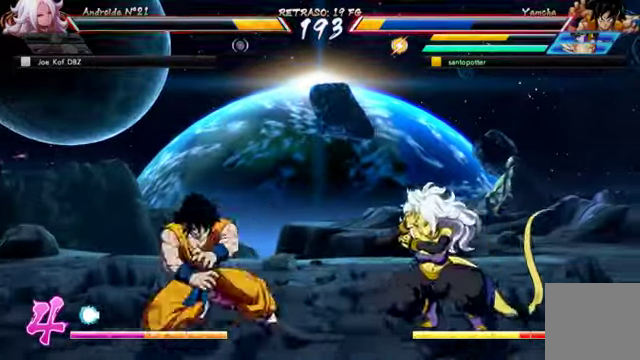
{"dt_ms": 1000, "buttons": ["Y"], "left_stick": "center", "right_stick": "center"}
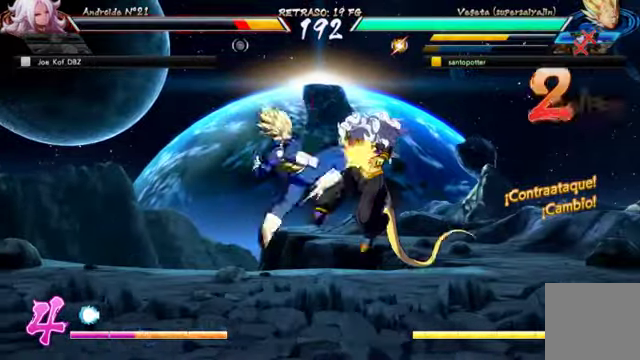
{"dt_ms": 500, "buttons": ["X", "DPAD_UP", "DPAD_RIGHT"], "left_stick": "center", "right_stick": "center", "events": [[66, "Y", "up"], [300, "DPAD_RIGHT", "down"], [300, "DPAD_UP", "down"], [466, "X", "down"]]}
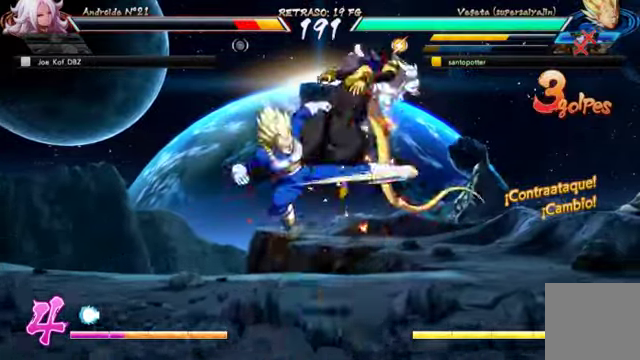
{"dt_ms": 500, "buttons": ["Y"], "left_stick": "up", "right_stick": "center"}
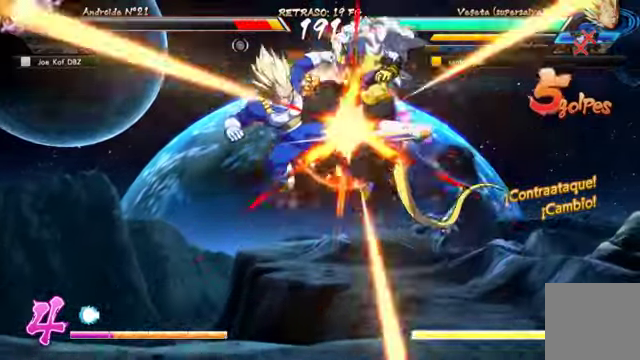
{"dt_ms": 500, "buttons": ["DPAD_DOWN"], "left_stick": "center", "right_stick": "center"}
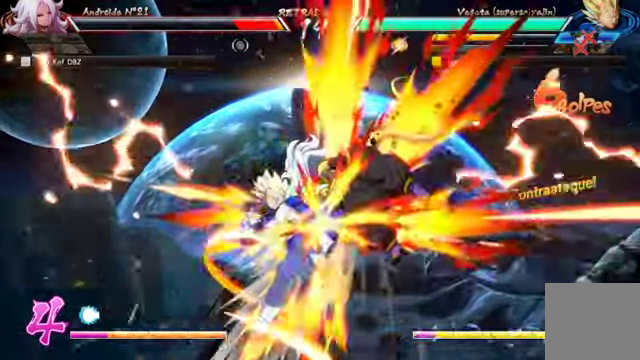
{"dt_ms": 500, "buttons": [], "left_stick": "center", "right_stick": "center", "events": [[66, "DPAD_RIGHT", "down"], [133, "DPAD_DOWN", "up"], [266, "DPAD_RIGHT", "up"]]}